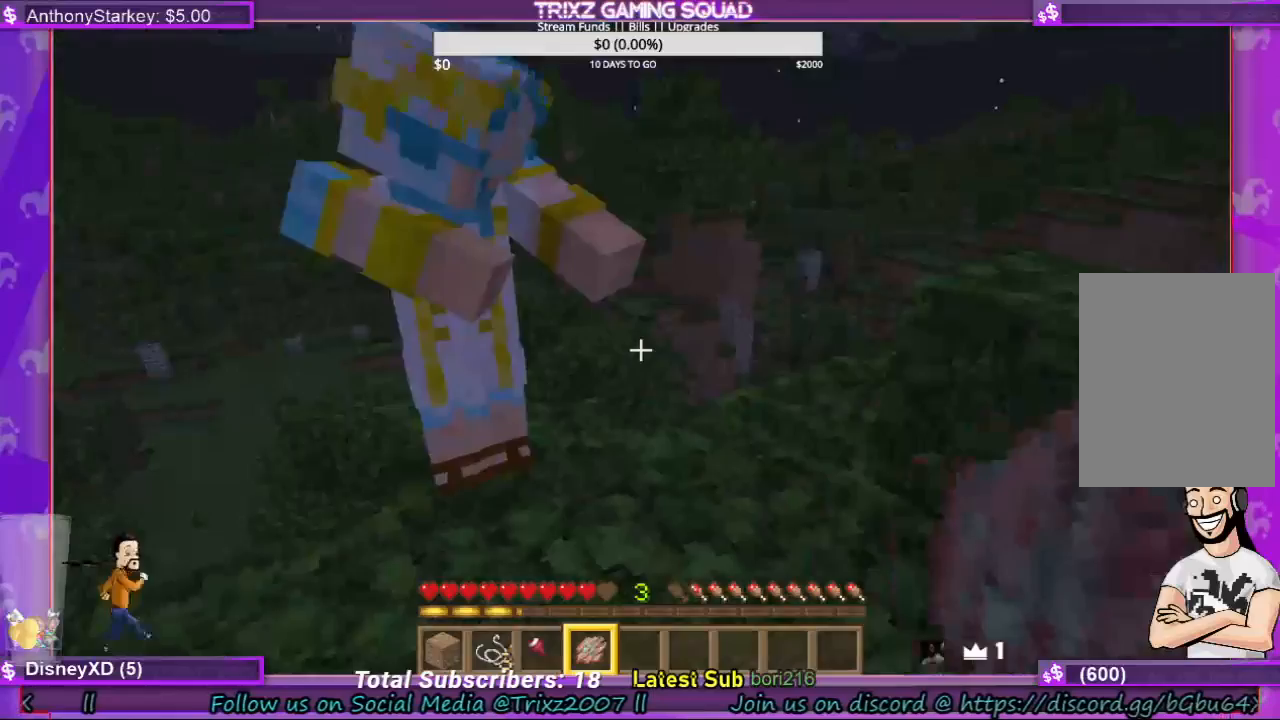
Gameplay with keyboard and mouse; each line is a JSON object with the keys and mouse buttons held at the frame after it. "events" lists presses ("down") and releases ("up") of "a", "ctrl", "d", "e", "f", "q", "r", "s", "shift", "space", "tab", "w", "mouse_left", "mouse_wheel", "mouse_right" and "mouse_mb4" between this image and that frame as [ms after this image, input, new state], when the widget could be followed in between. "mouse_left", "mouse_wheel", "mouse_right", "mouse_mb4" = the "left", "wheel", "right", "mb4" buttons of the "mouse" list. No other keys are recorded. Fast repeated clicks can show as one long hold. "wheel" means that the mouse wheel is clicked or scrolled. Mouse movement is not recorded.
{"keys": ["d", "w"], "mouse": [], "events": [[367, "w", "down"], [400, "d", "down"]]}
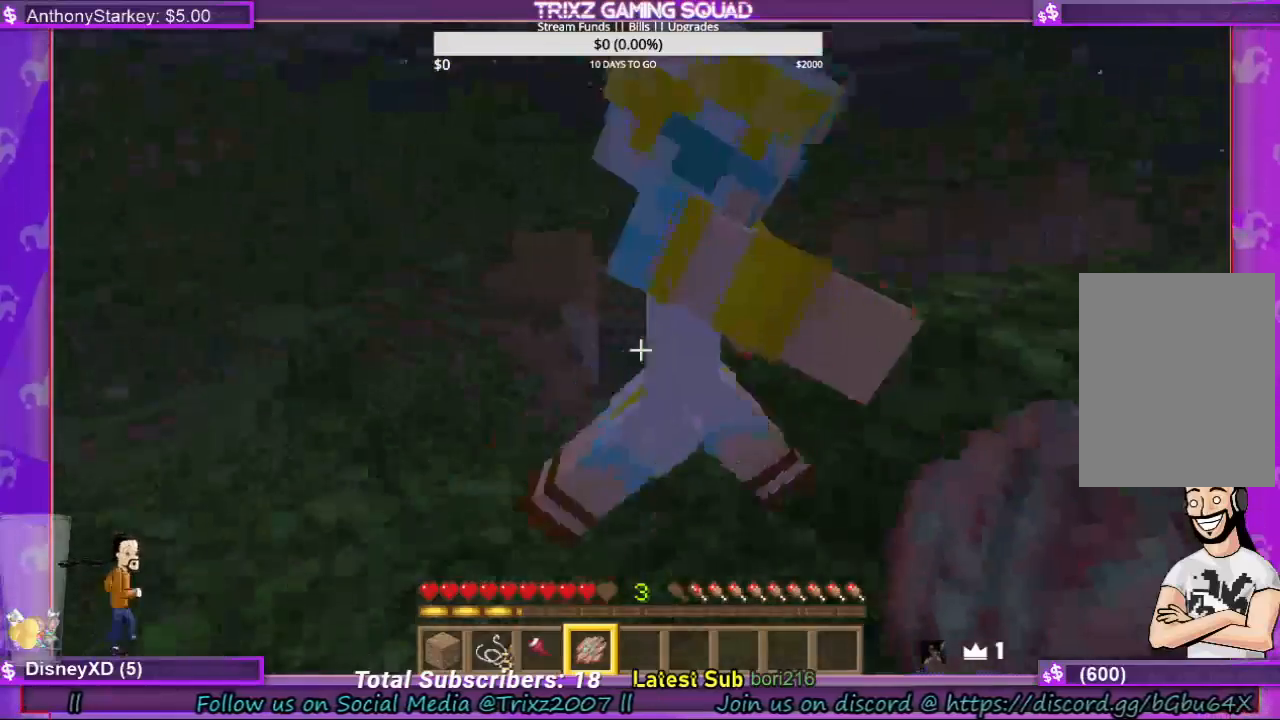
{"keys": [], "mouse": [], "events": [[33, "mouse_left", "down"], [133, "d", "up"], [133, "mouse_left", "up"], [200, "w", "up"]]}
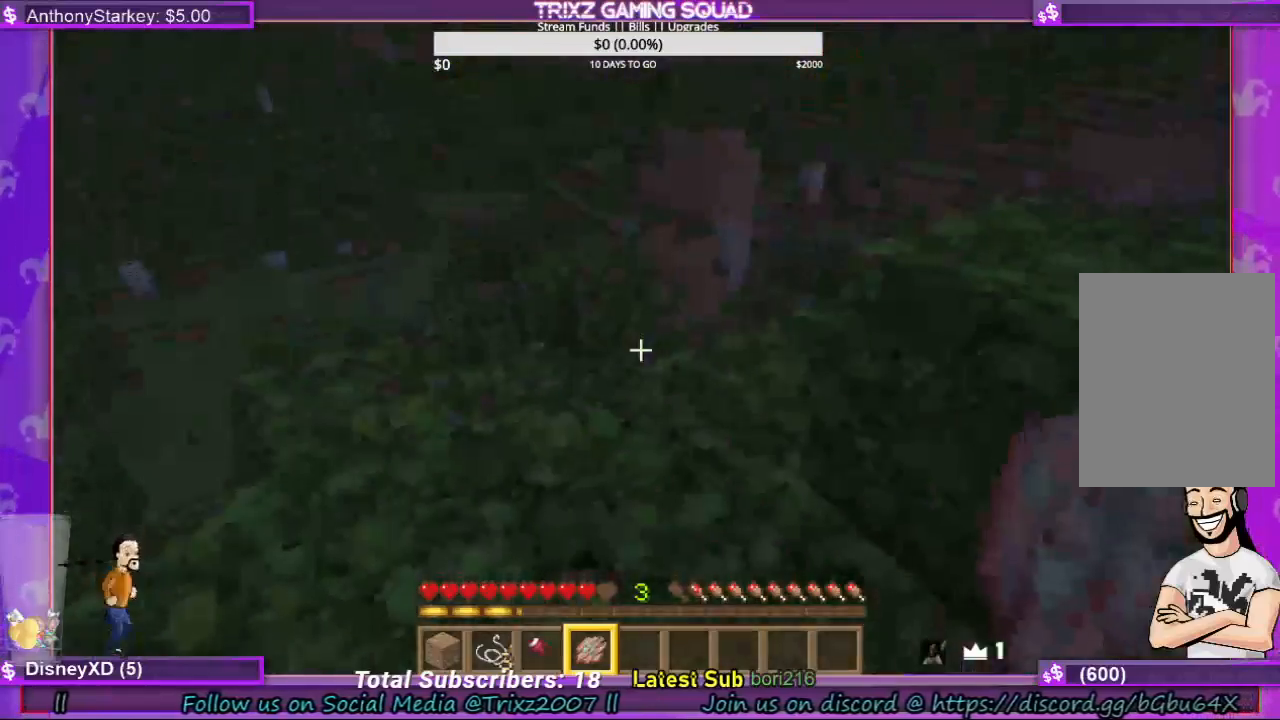
{"keys": [], "mouse": [], "events": [[167, "s", "down"], [300, "a", "down"], [367, "a", "up"], [400, "s", "up"]]}
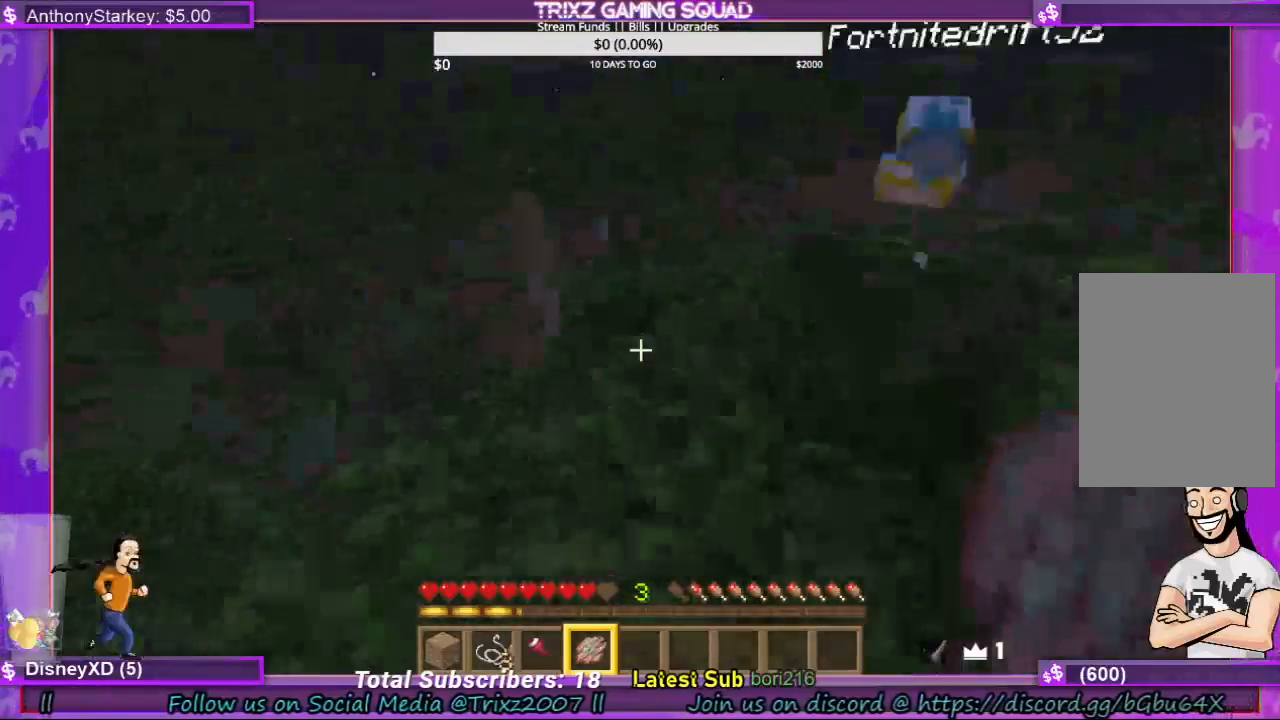
{"keys": [], "mouse": [], "events": []}
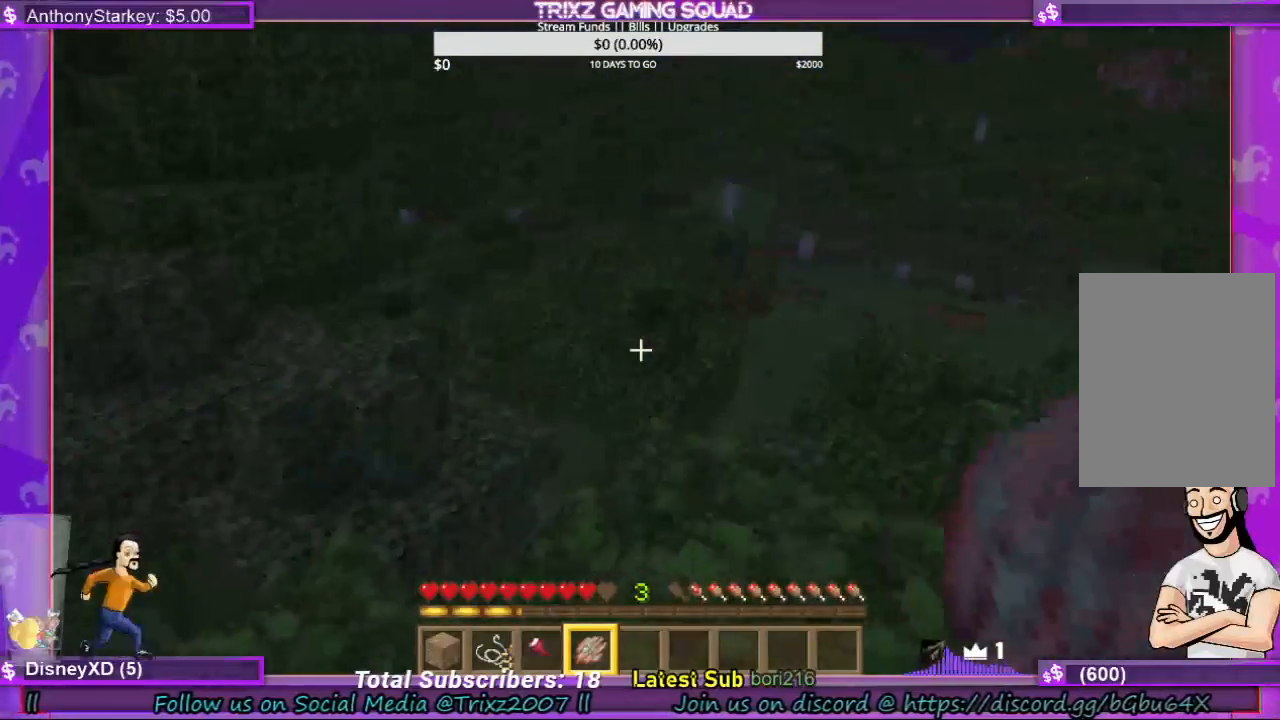
{"keys": ["w"], "mouse": [], "events": [[500, "w", "down"]]}
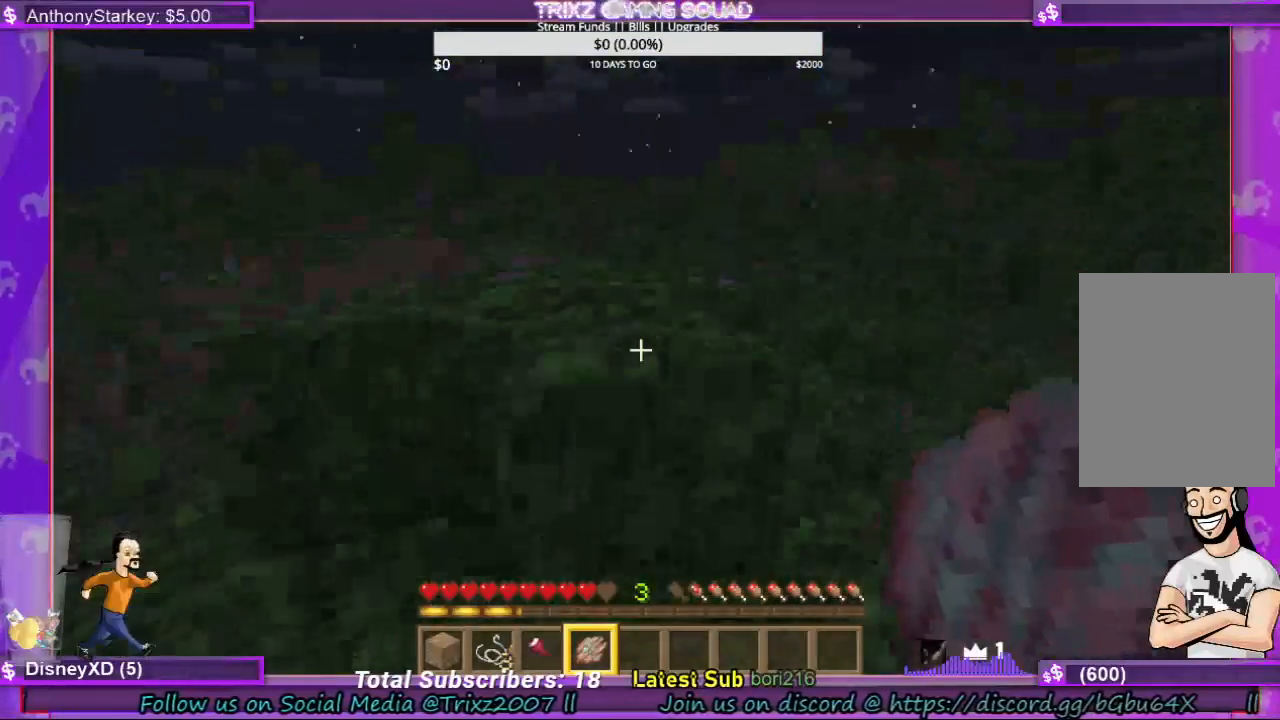
{"keys": [], "mouse": [], "events": [[200, "shift", "down"], [200, "space", "down"], [367, "space", "up"], [400, "shift", "up"], [467, "w", "up"]]}
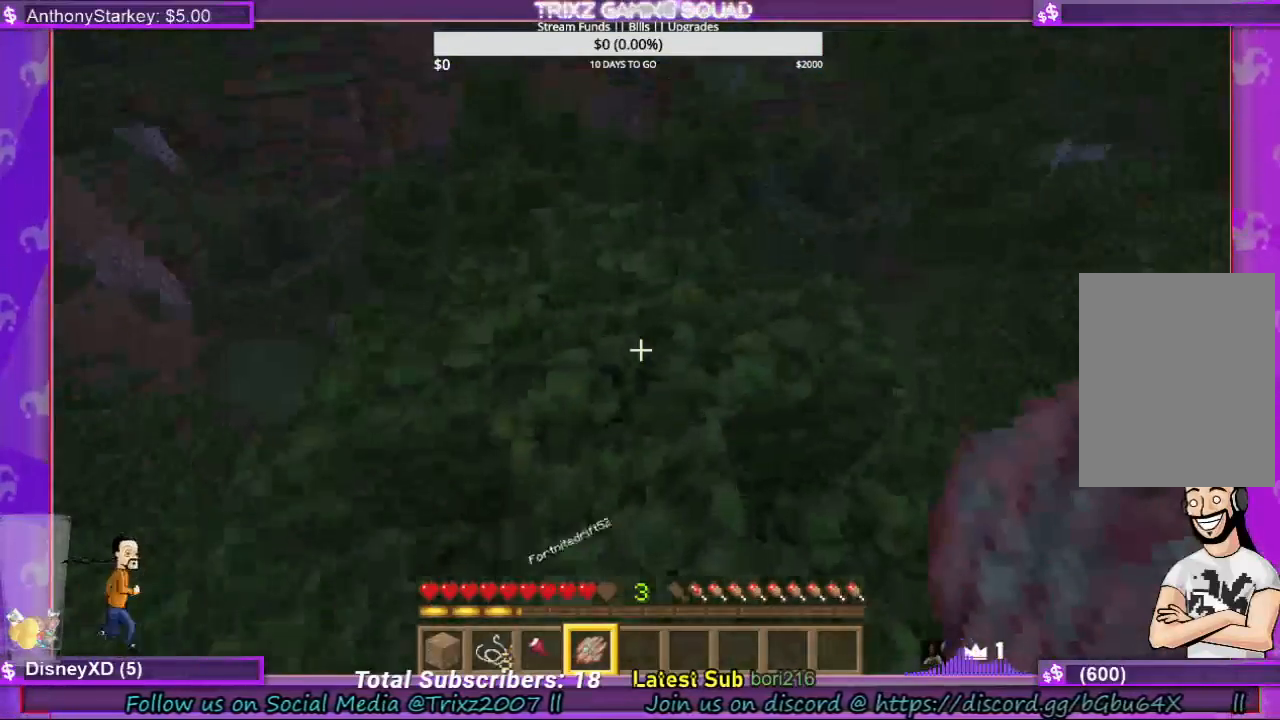
{"keys": [], "mouse": [], "events": [[200, "w", "down"], [467, "w", "up"]]}
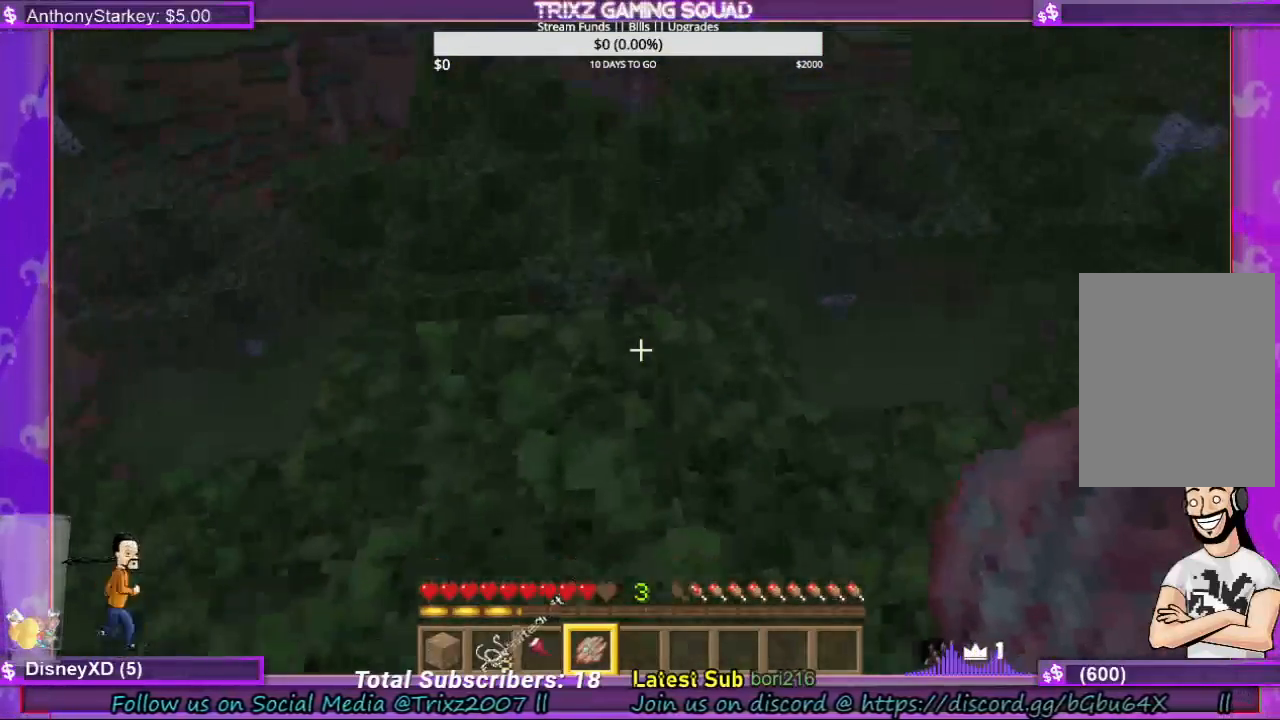
{"keys": [], "mouse": [], "events": [[300, "a", "down"], [300, "w", "down"], [467, "a", "up"], [467, "w", "up"]]}
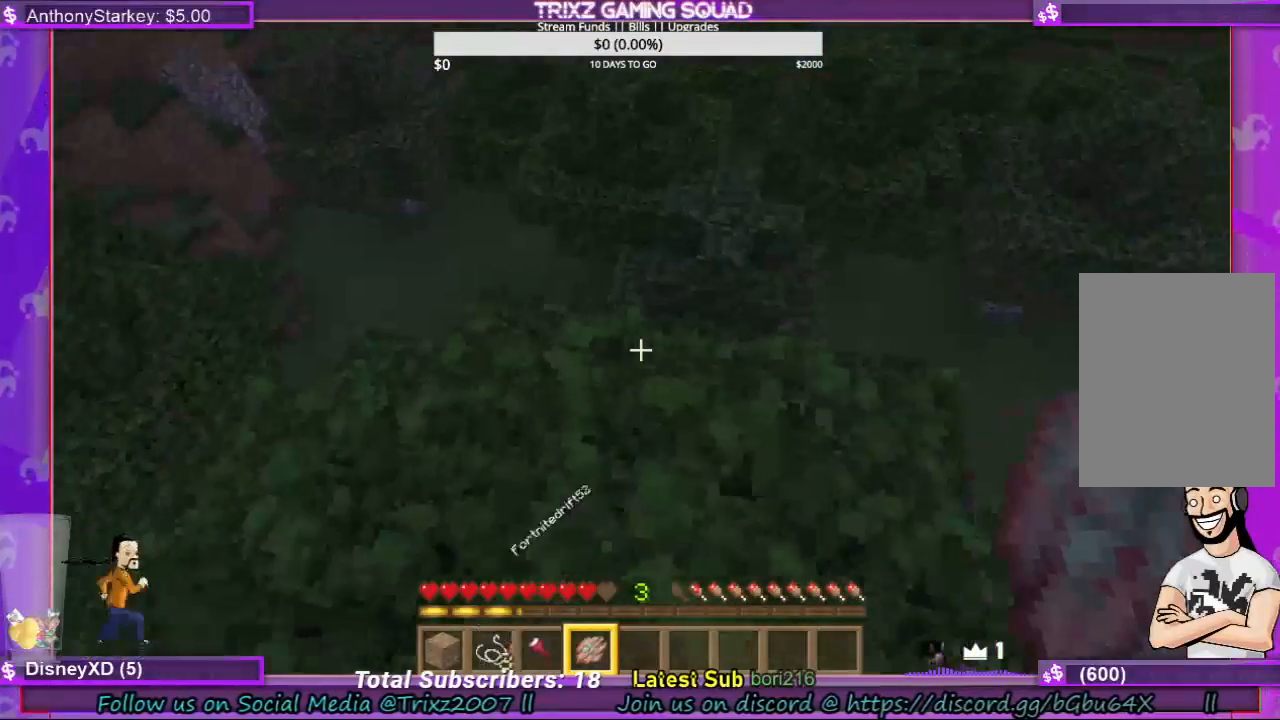
{"keys": [], "mouse": [], "events": [[367, "w", "down"], [500, "w", "up"]]}
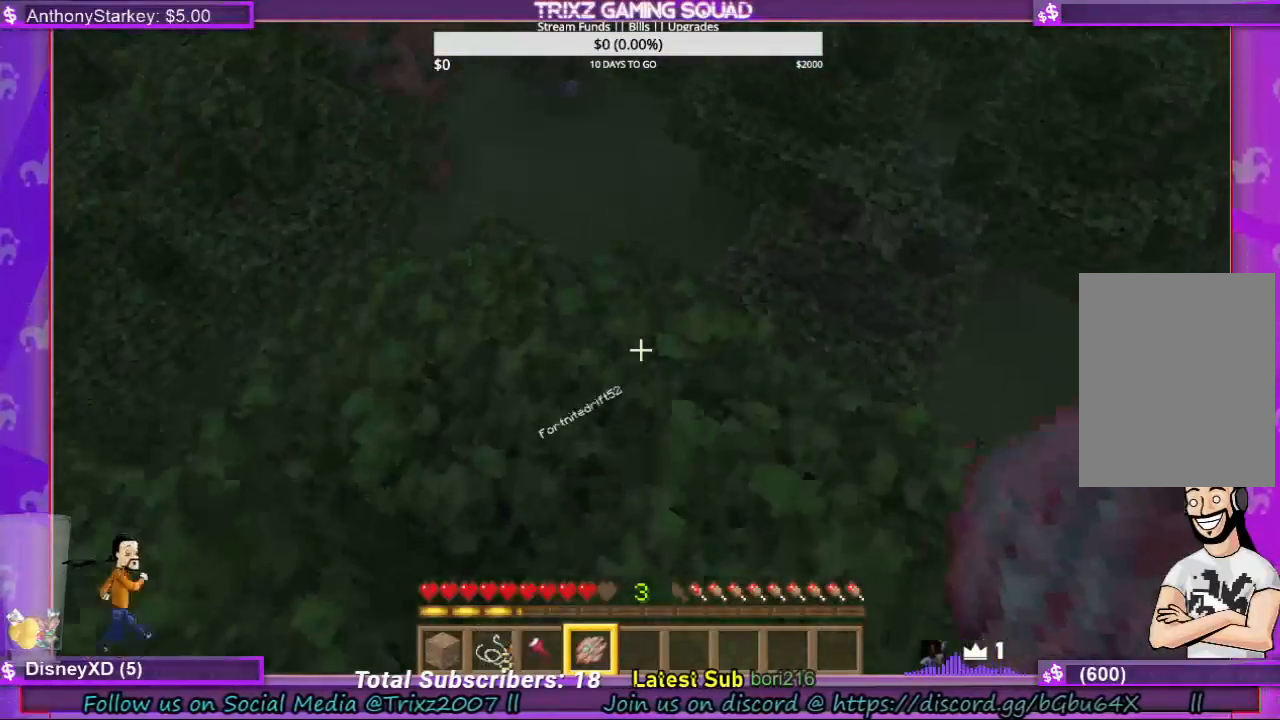
{"keys": [], "mouse": [], "events": []}
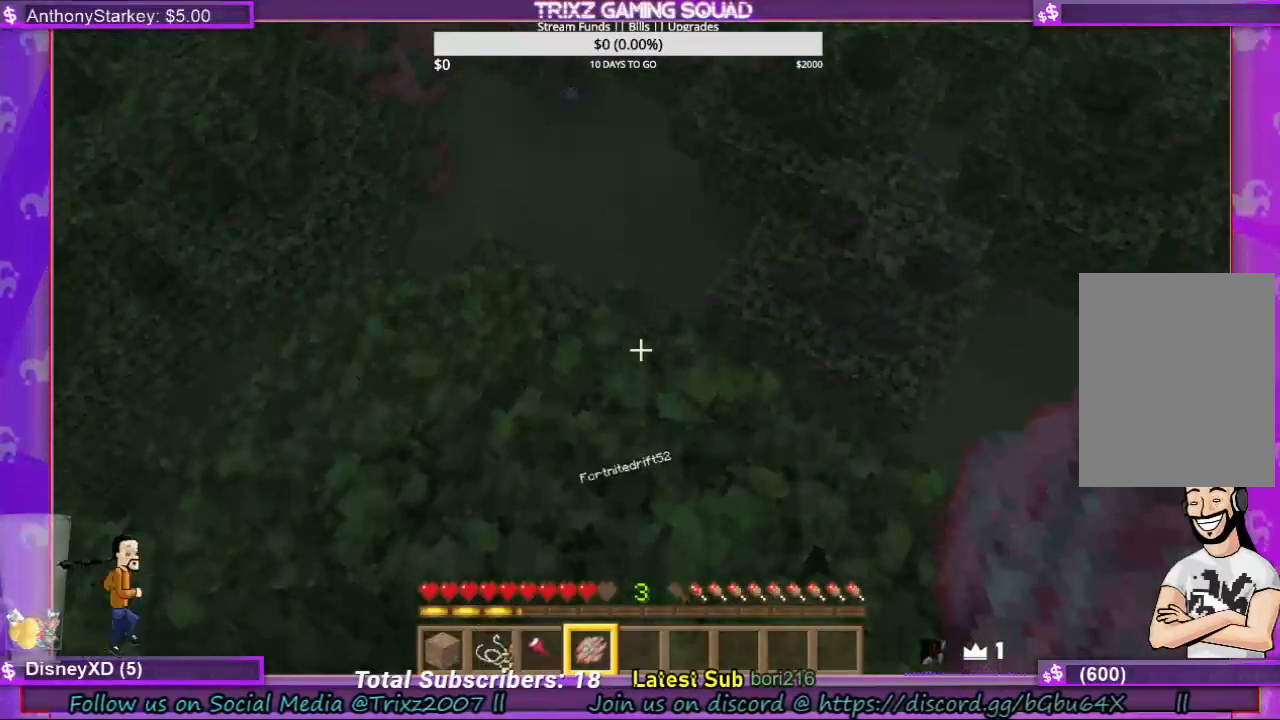
{"keys": [], "mouse": [], "events": []}
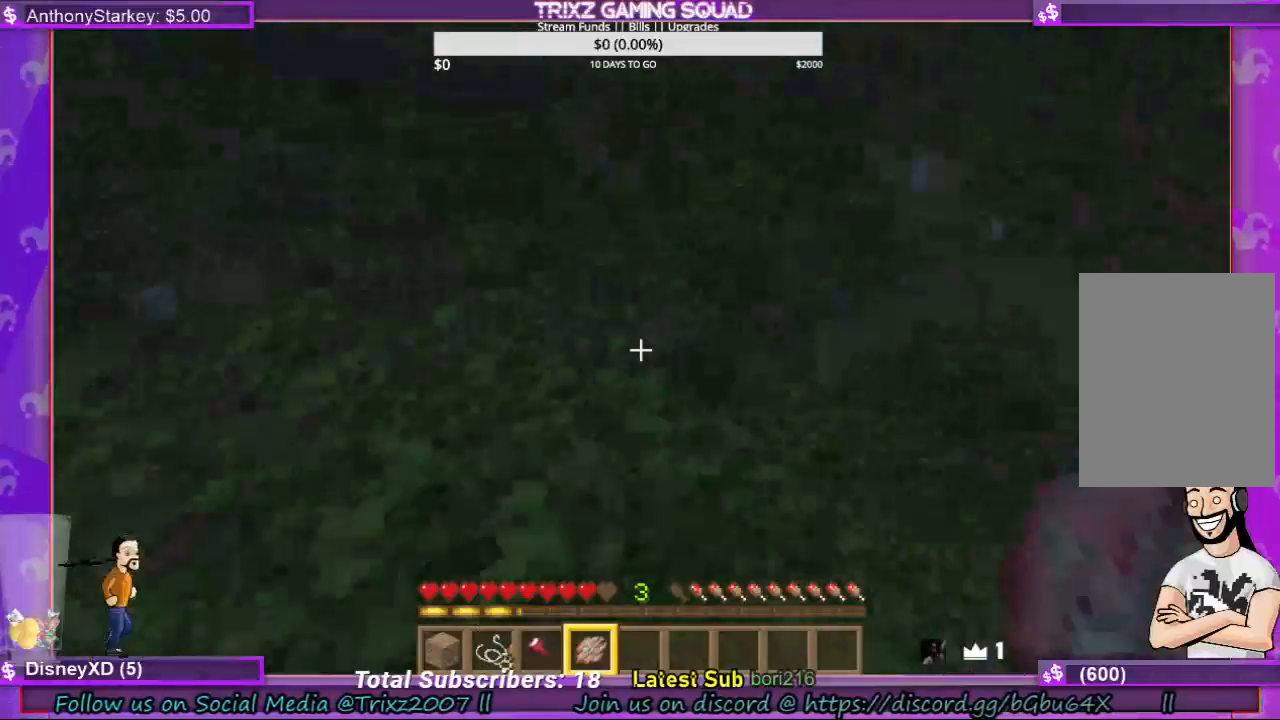
{"keys": ["w"], "mouse": [], "events": [[500, "w", "down"]]}
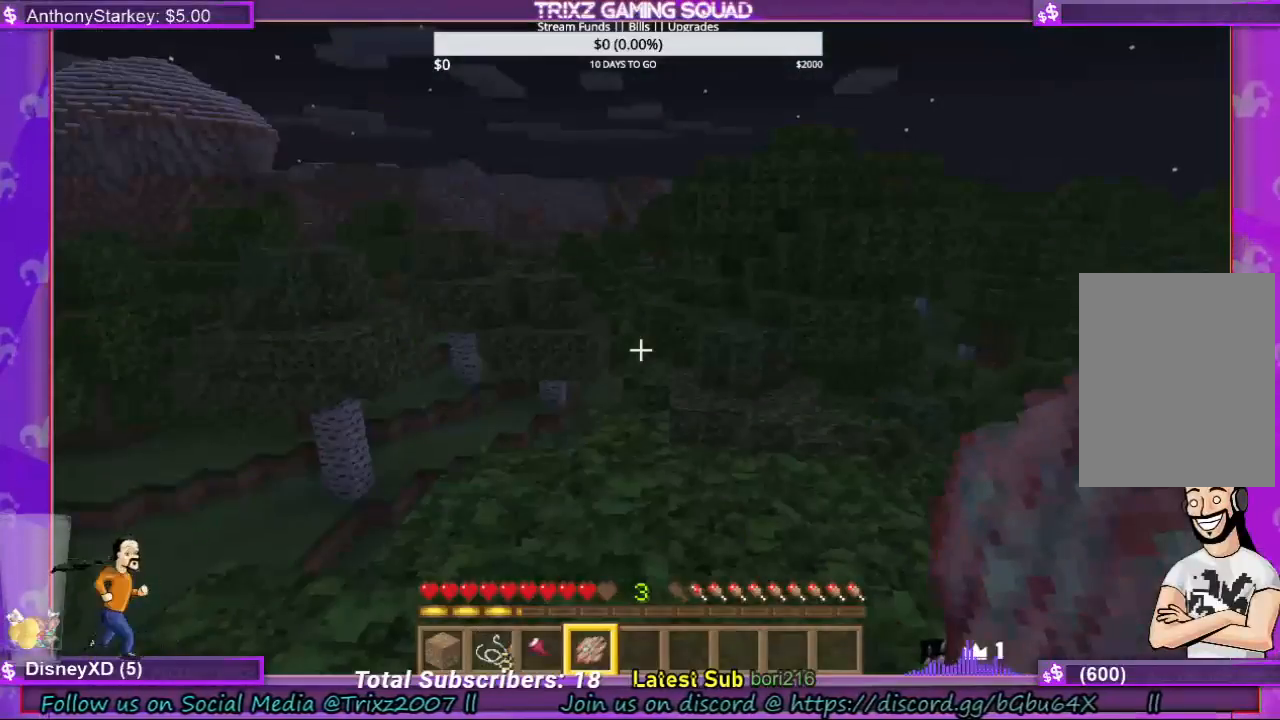
{"keys": [], "mouse": [], "events": [[433, "w", "up"]]}
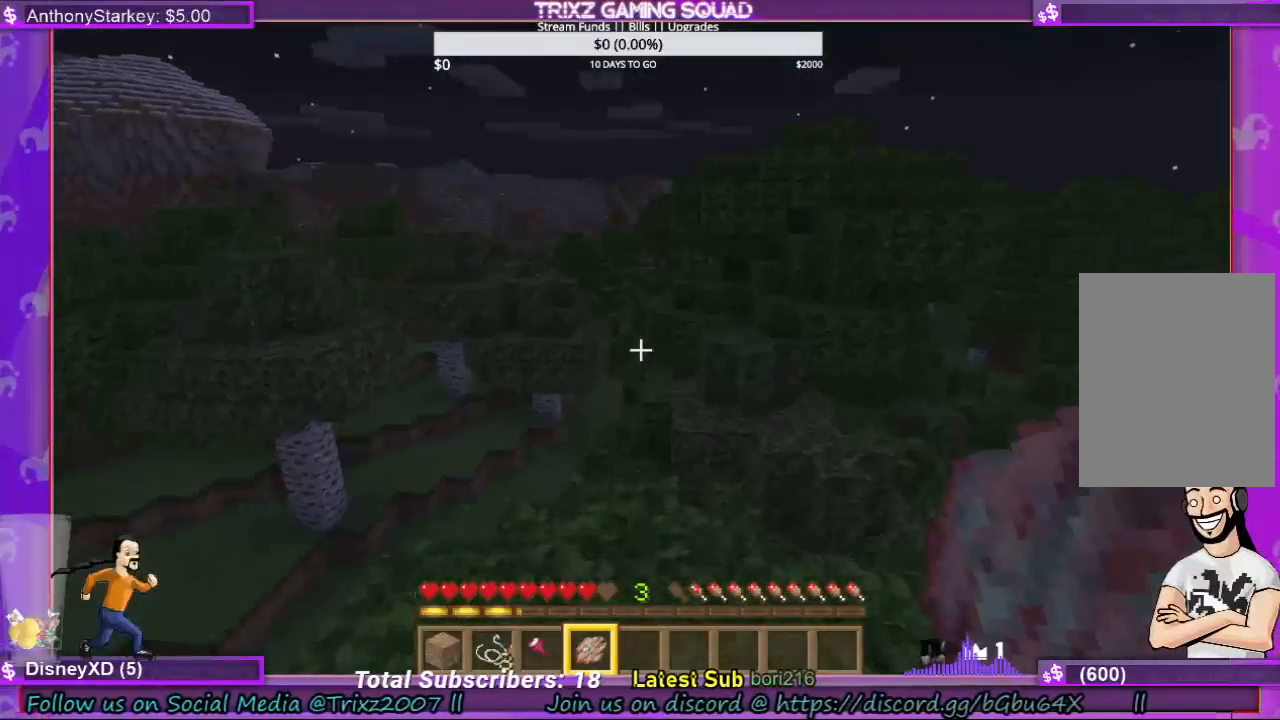
{"keys": [], "mouse": [], "events": []}
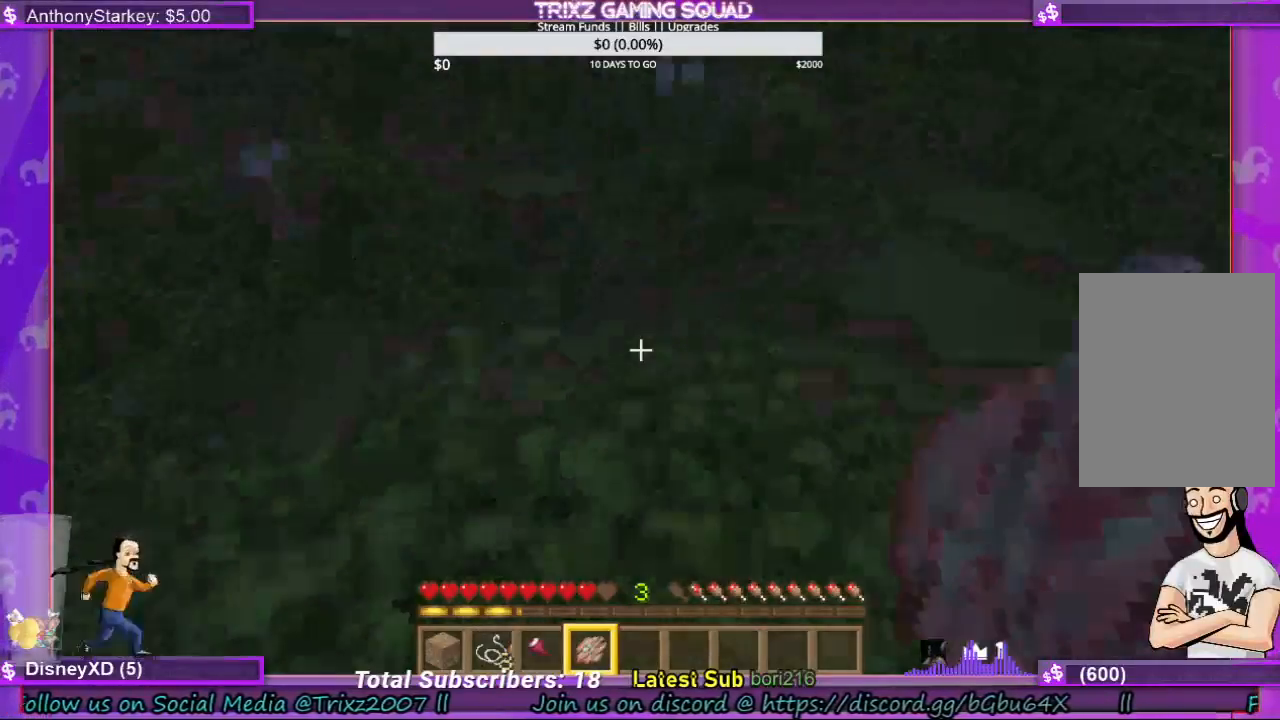
{"keys": [], "mouse": [], "events": []}
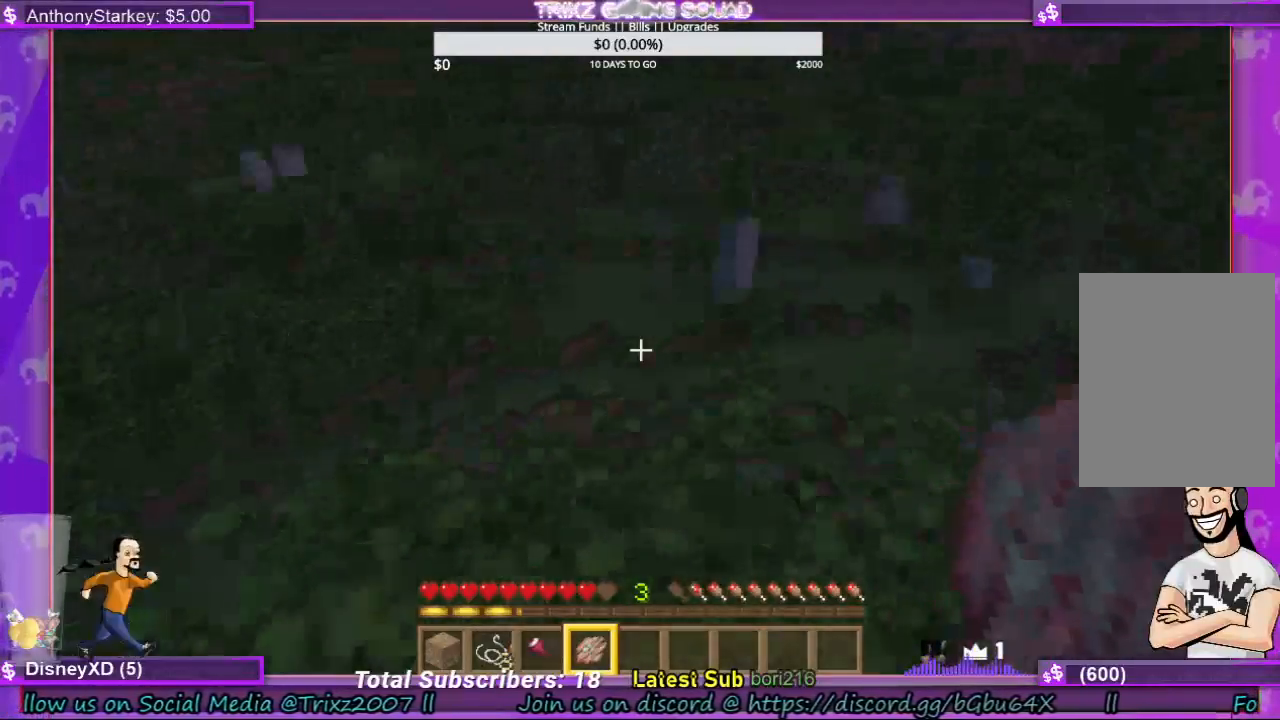
{"keys": ["w"], "mouse": [], "events": [[467, "w", "down"]]}
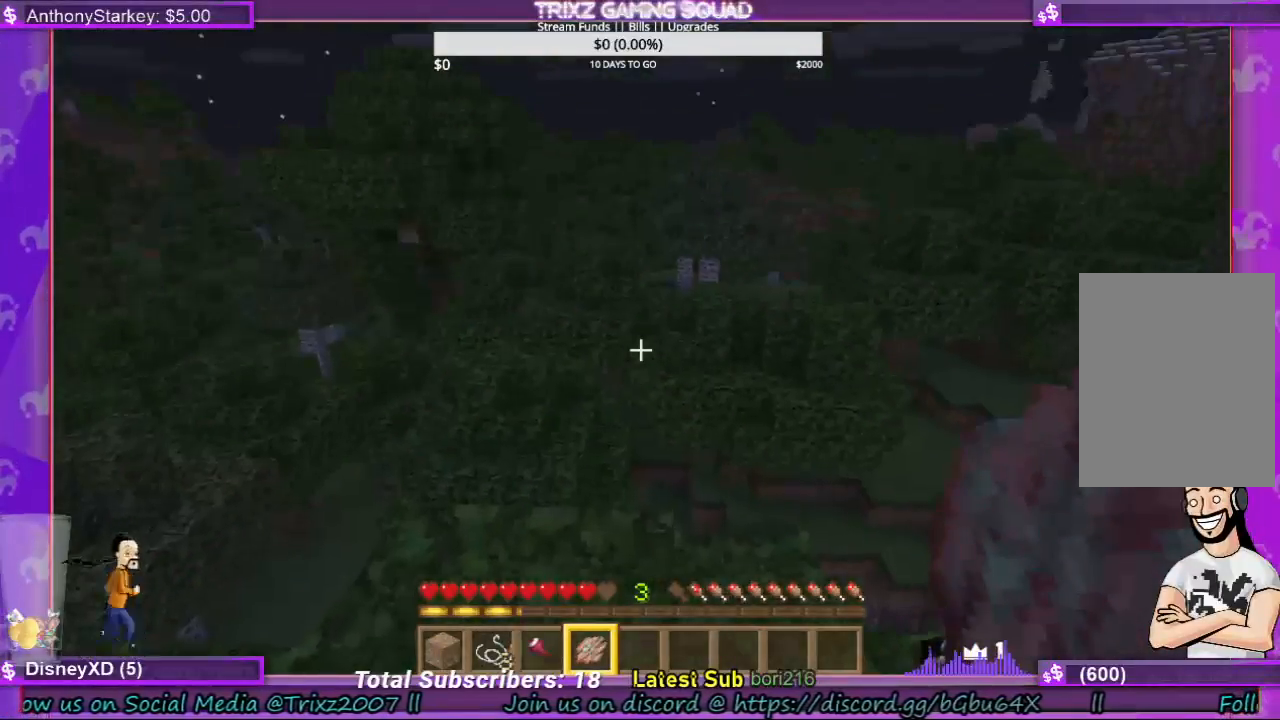
{"keys": [], "mouse": [], "events": [[367, "w", "up"]]}
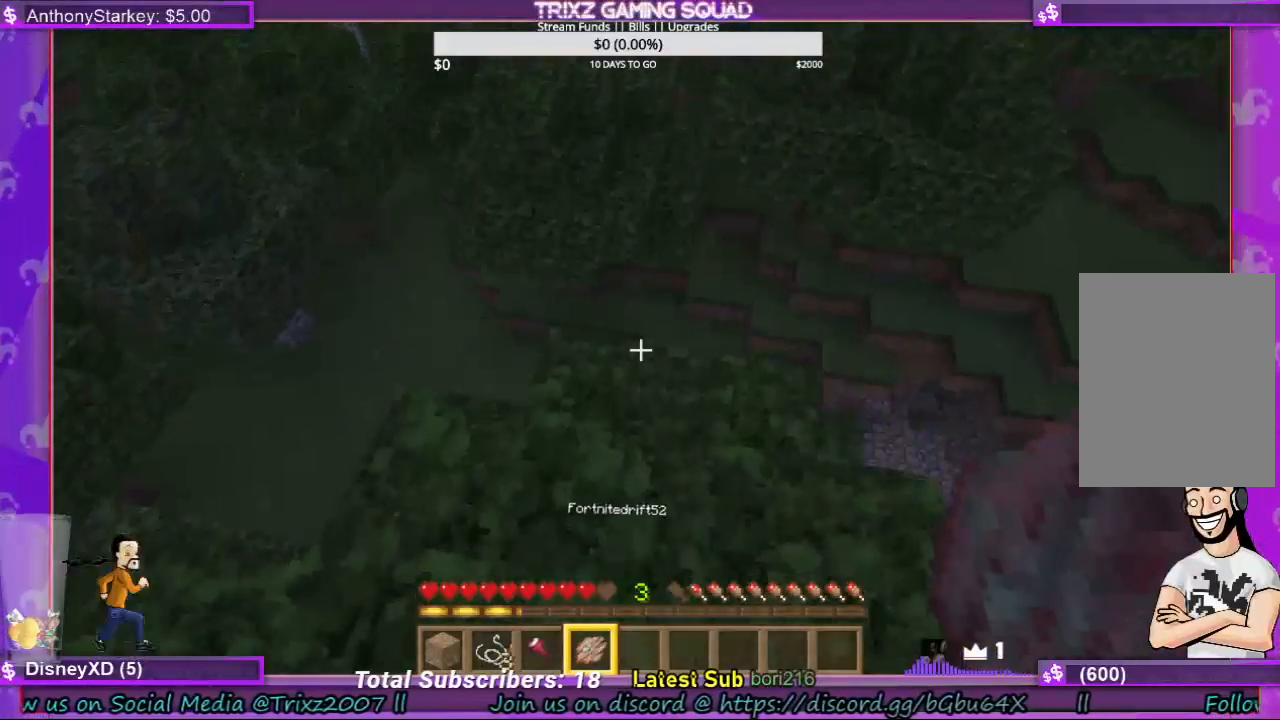
{"keys": [], "mouse": [], "events": [[233, "w", "down"], [467, "w", "up"]]}
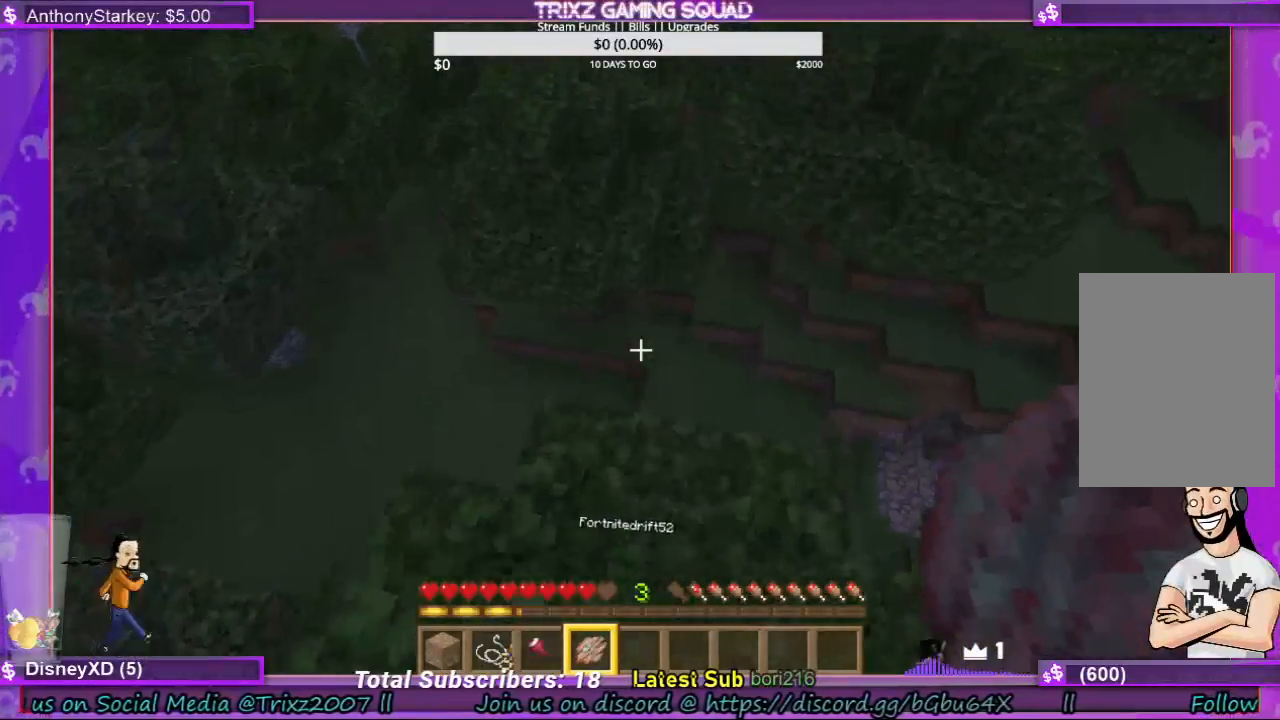
{"keys": [], "mouse": [], "events": []}
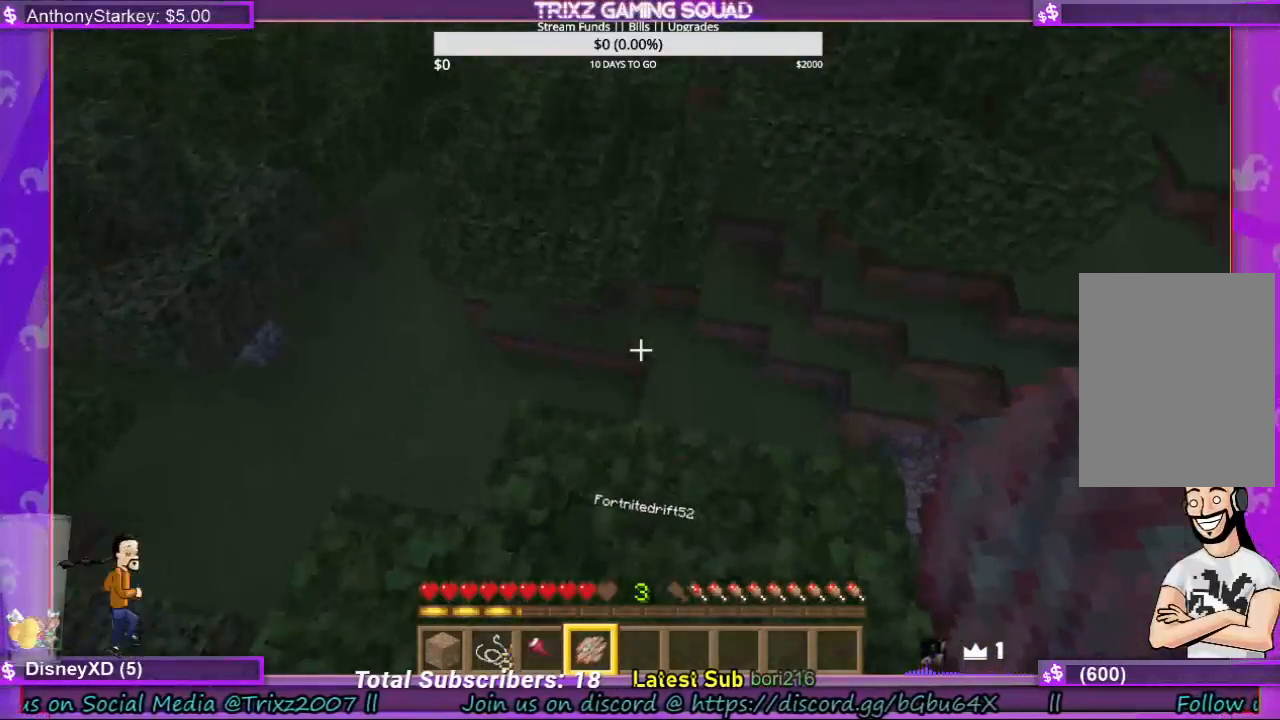
{"keys": [], "mouse": [], "events": [[67, "w", "down"], [200, "w", "up"]]}
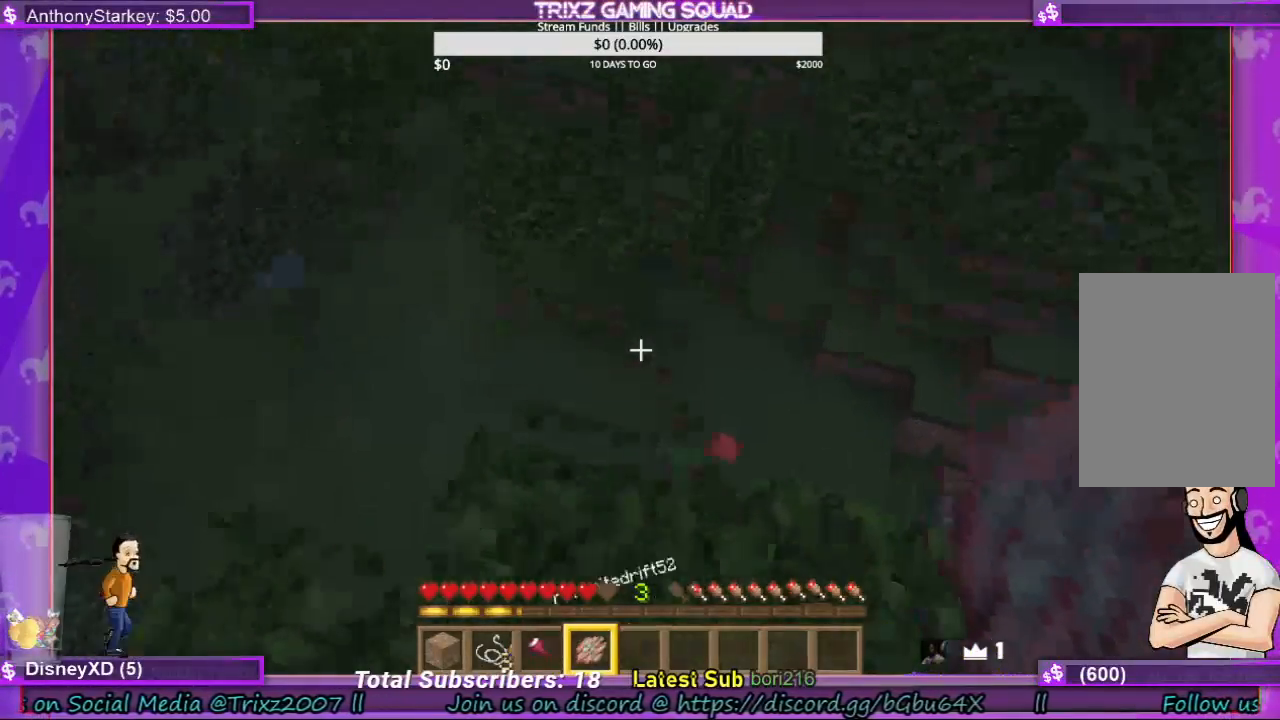
{"keys": [], "mouse": [], "events": []}
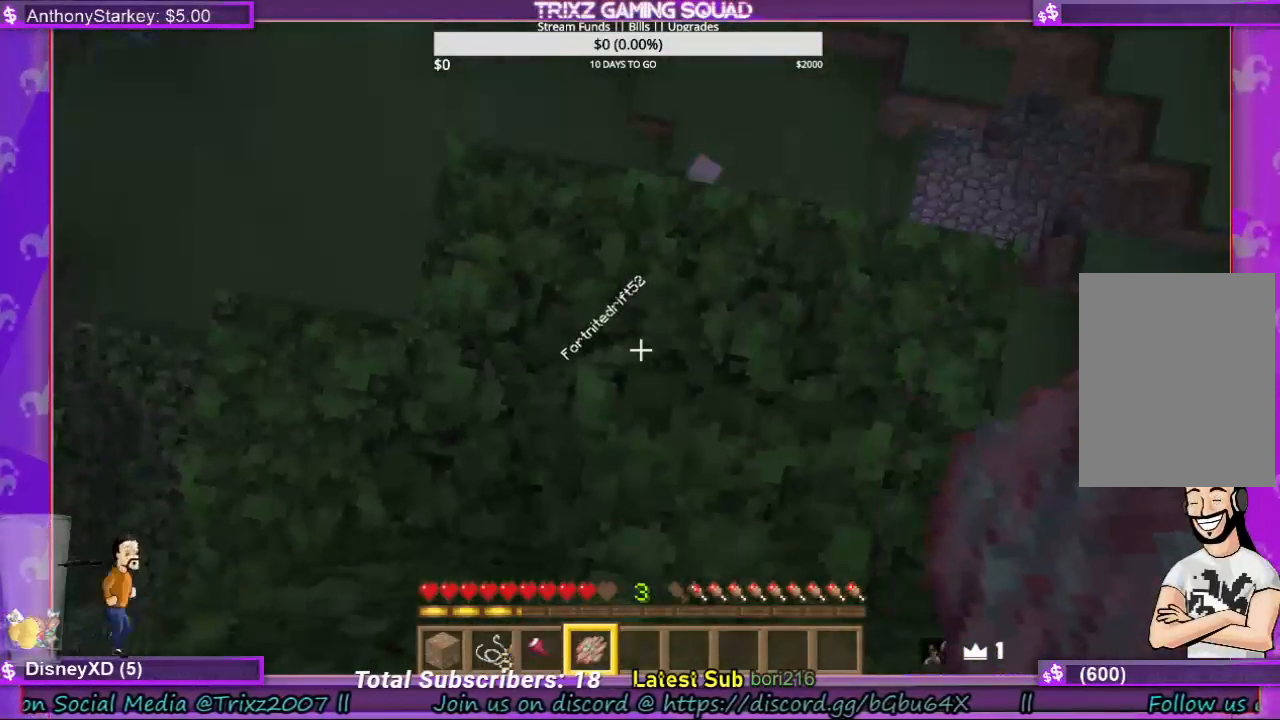
{"keys": [], "mouse": [], "events": [[100, "w", "down"], [200, "w", "up"]]}
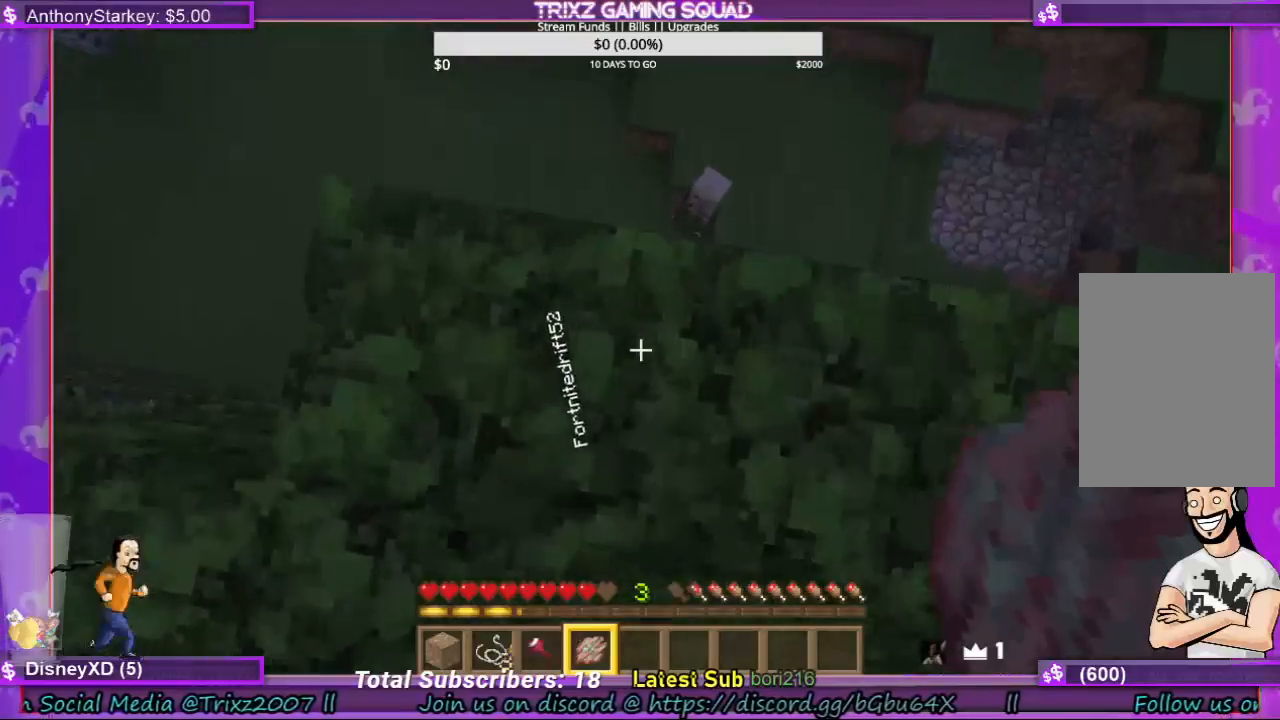
{"keys": [], "mouse": [], "events": [[267, "d", "down"], [267, "s", "down"], [400, "d", "up"], [400, "s", "up"]]}
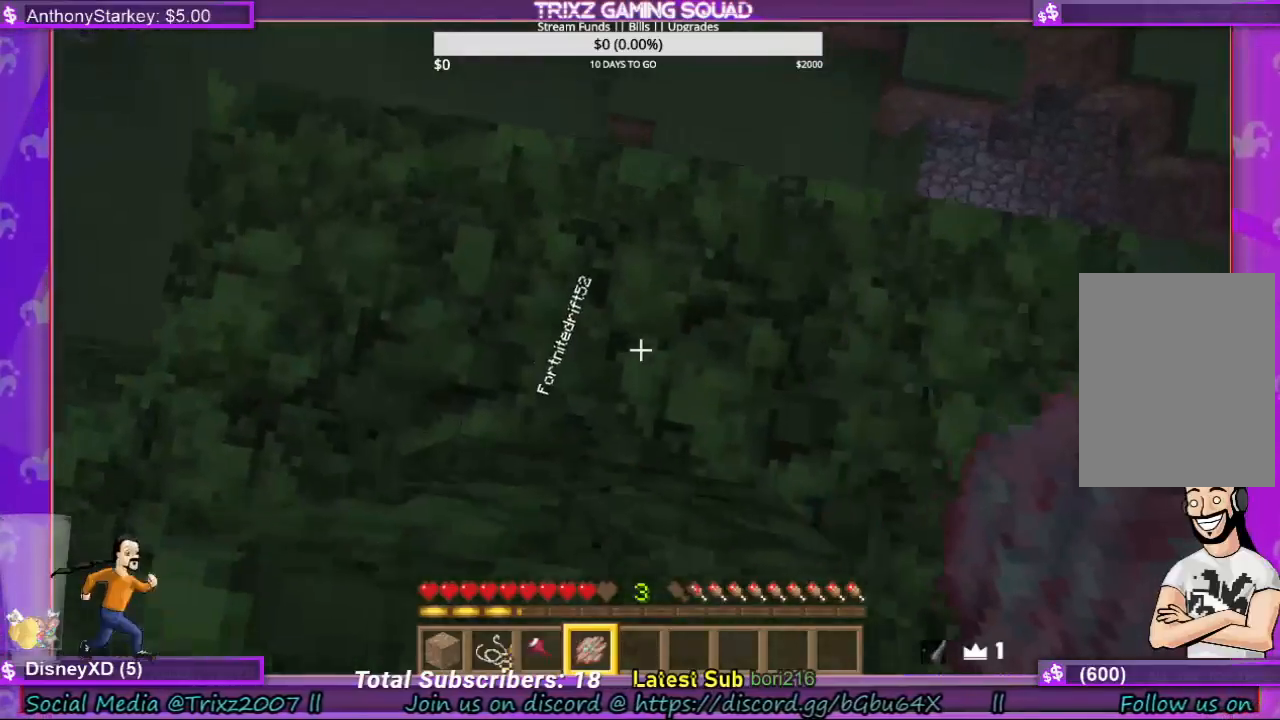
{"keys": [], "mouse": [], "events": []}
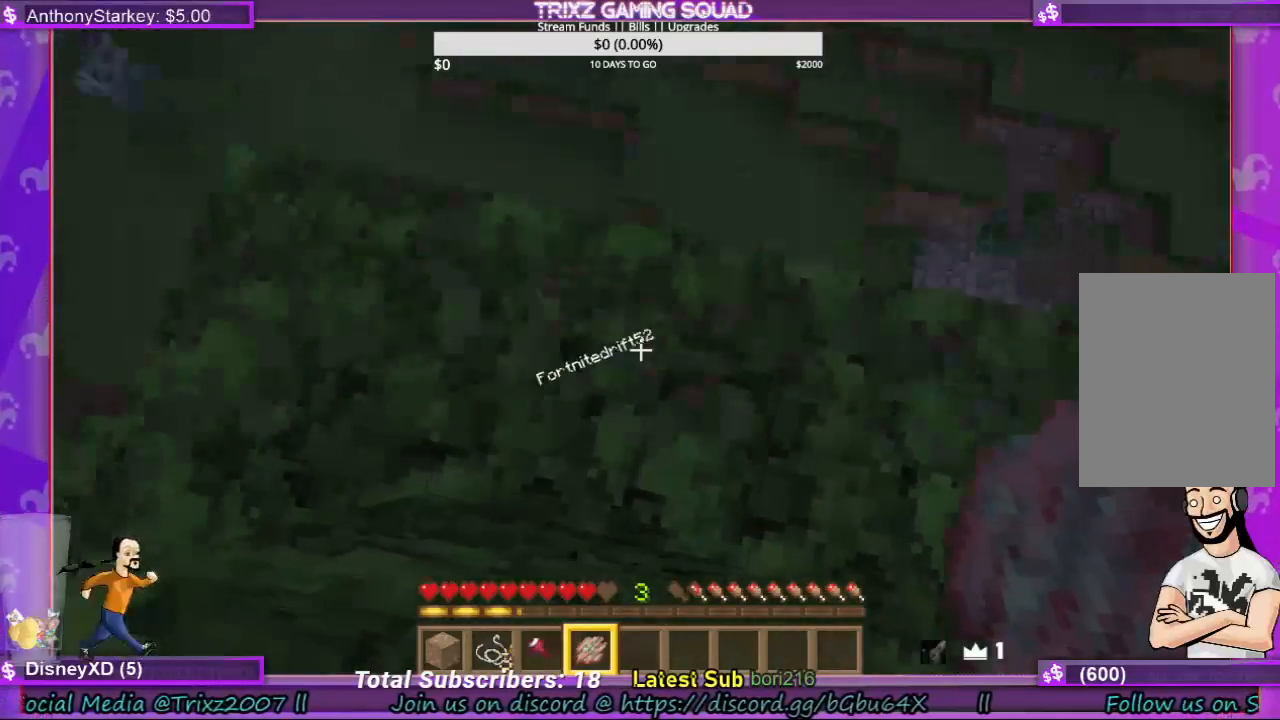
{"keys": ["s"], "mouse": [], "events": [[233, "s", "down"], [433, "d", "down"], [500, "d", "up"]]}
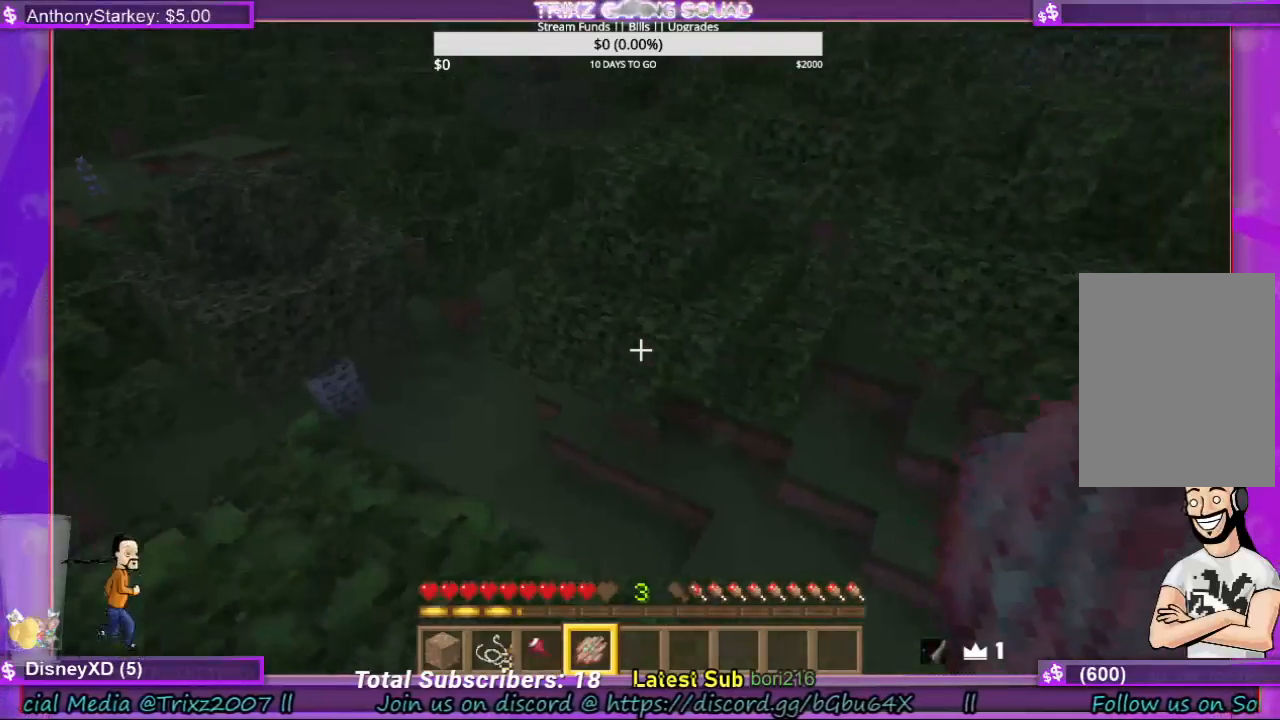
{"keys": [], "mouse": [], "events": [[33, "s", "up"], [433, "w", "down"], [467, "w", "up"]]}
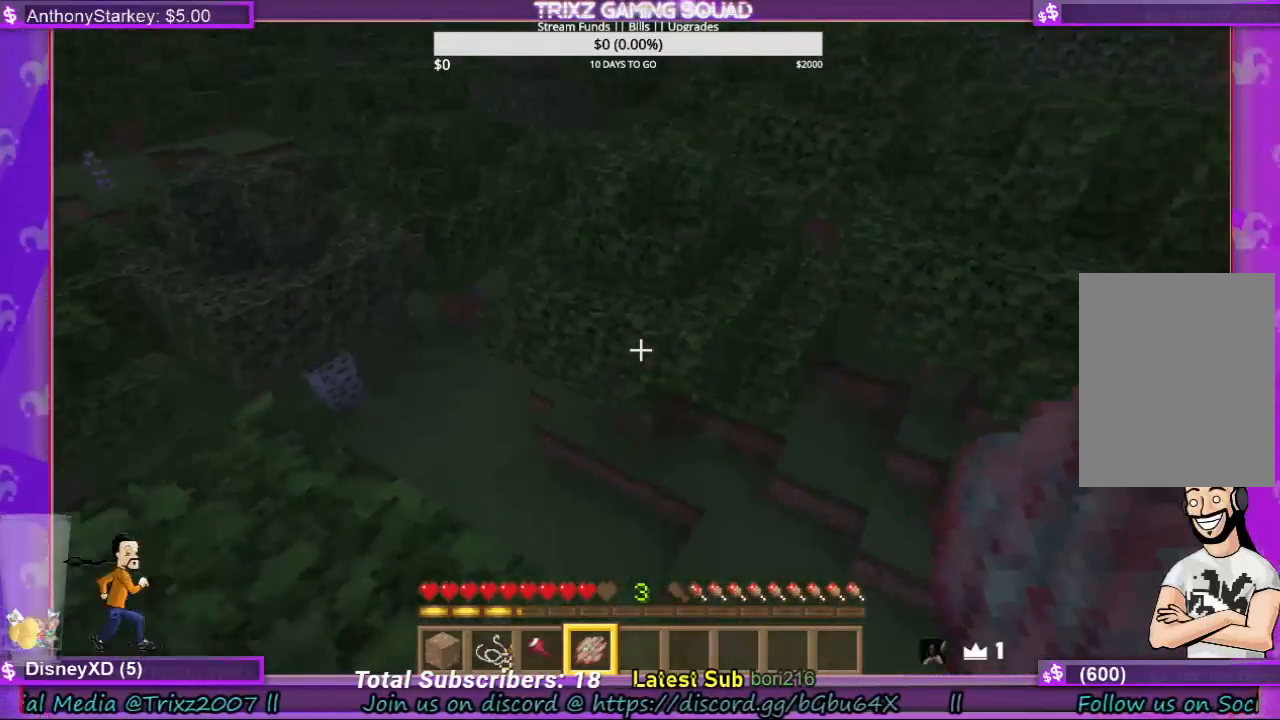
{"keys": ["shift", "space", "w"], "mouse": [], "events": [[67, "w", "down"], [200, "shift", "down"], [333, "space", "down"]]}